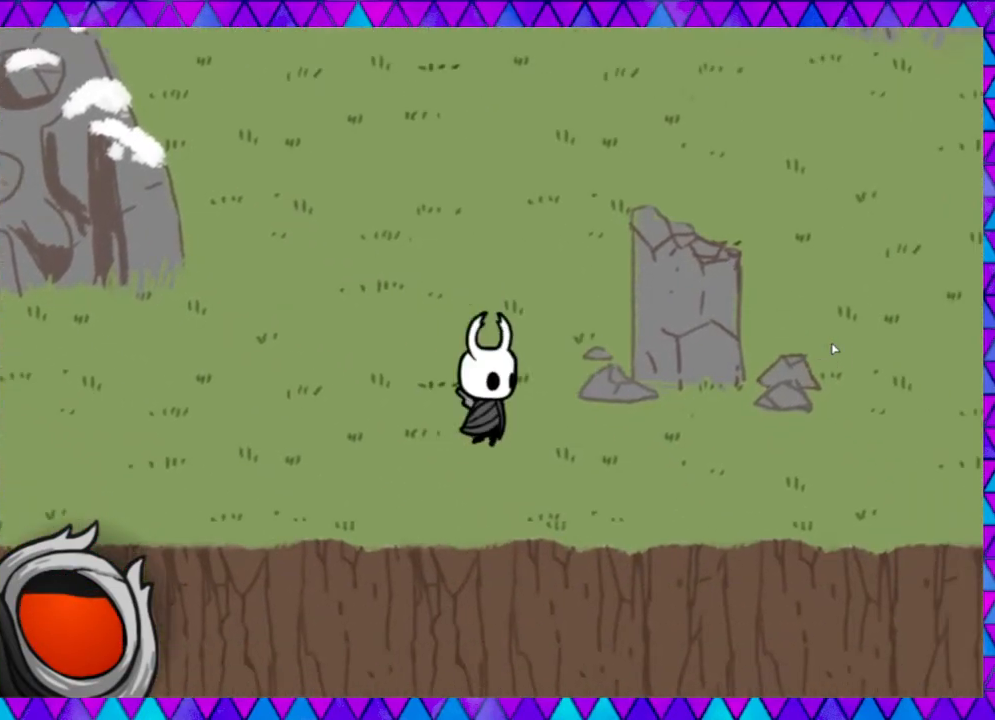
Gameplay with a controller (Nintendo layout); each line is a JSON object with the inputs held at the frame after it. "events" lists button and stick changes between this image and that frame as [ms after this image, input, new state], when the widget could be followed in between. Not read: L3 R3 right_stick.
{"buttons": [], "left_stick": "right", "events": [[200, "left_stick", "center"], [250, "left_stick", "down-right"], [417, "left_stick", "right"]]}
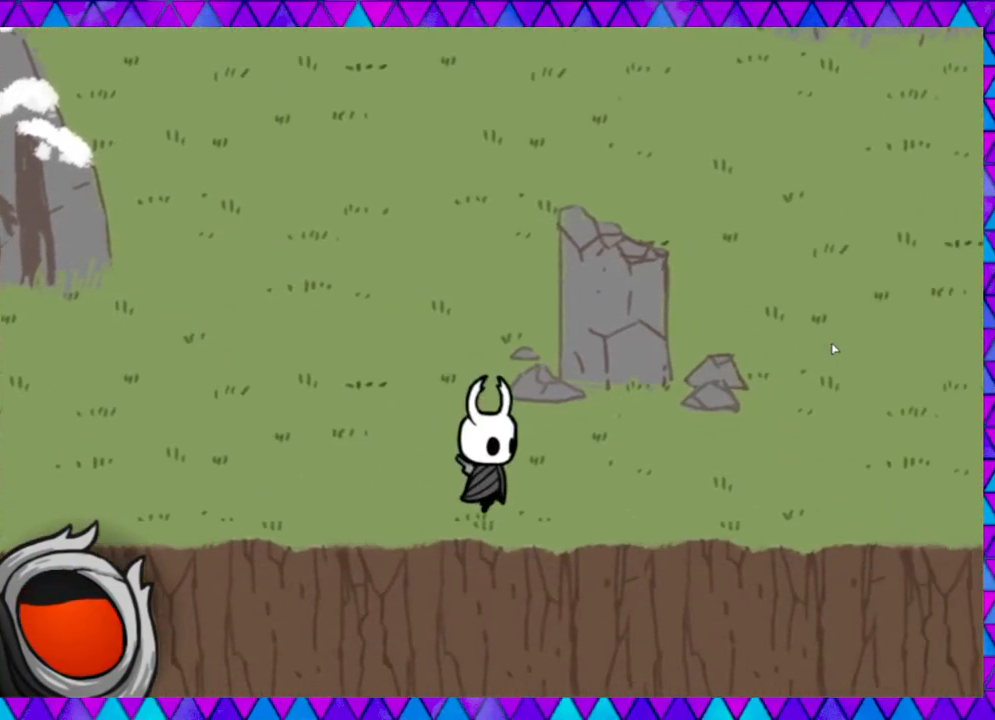
{"buttons": [], "left_stick": "right", "events": [[150, "B", "down"], [350, "B", "up"]]}
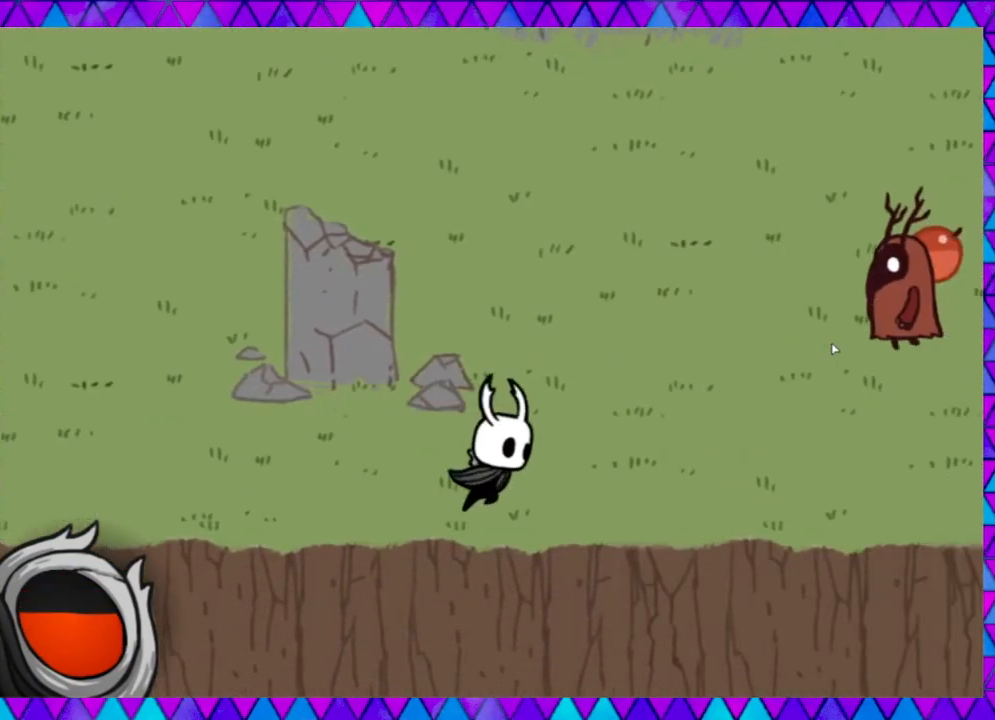
{"buttons": [], "left_stick": "right", "events": [[67, "left_stick", "up-right"], [467, "left_stick", "right"]]}
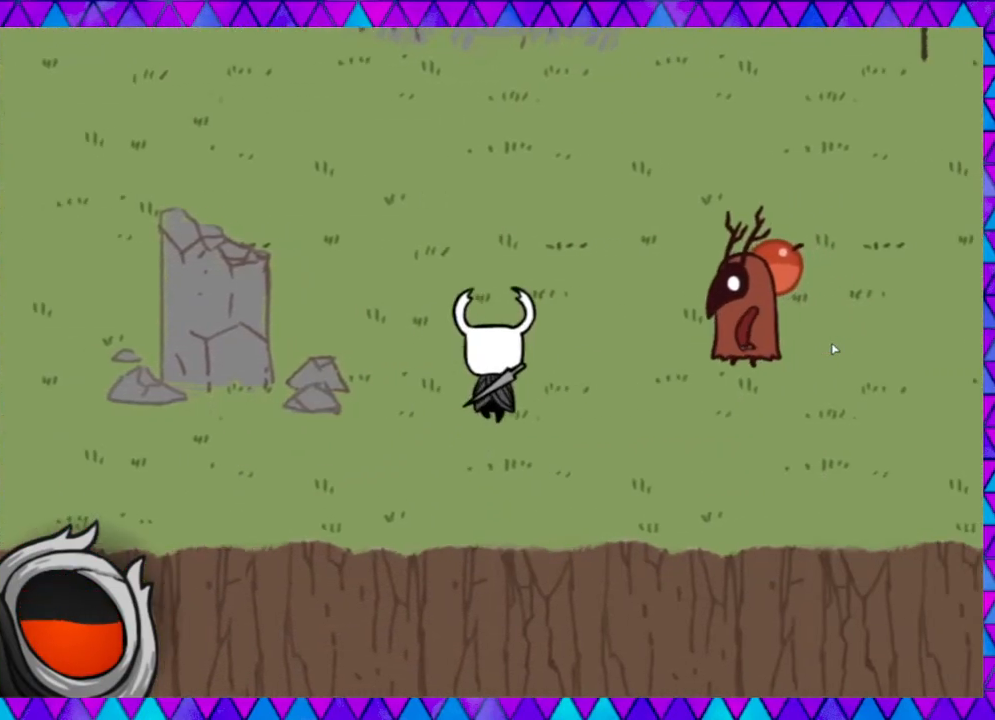
{"buttons": ["Y"], "left_stick": "right", "events": [[400, "Y", "down"]]}
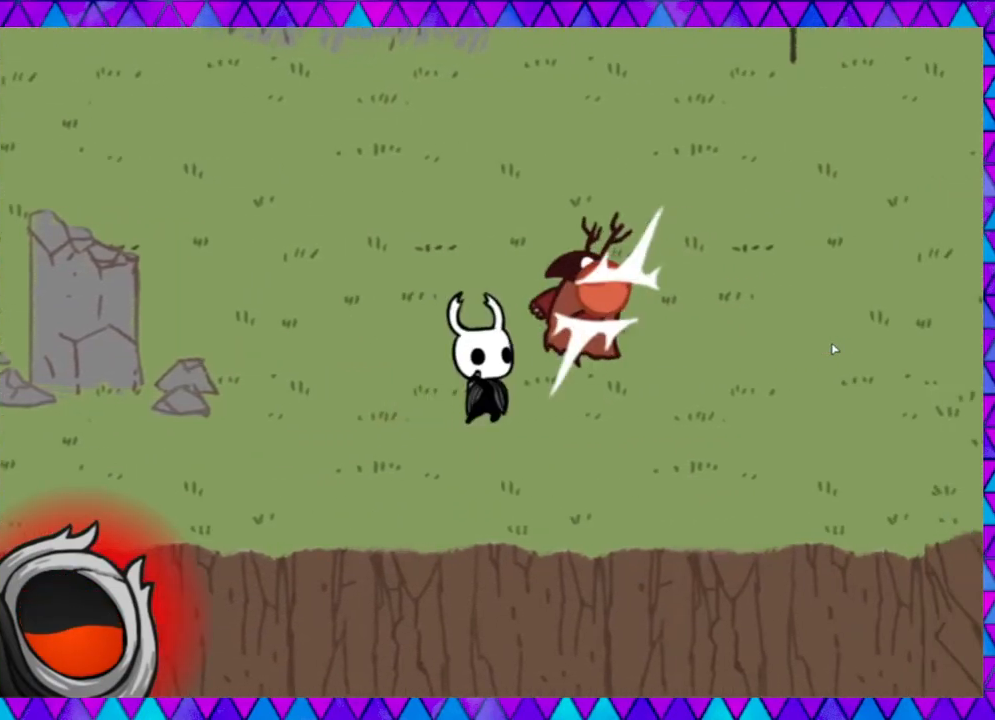
{"buttons": [], "left_stick": "up-right", "events": [[50, "Y", "up"], [150, "left_stick", "center"], [367, "left_stick", "up-right"]]}
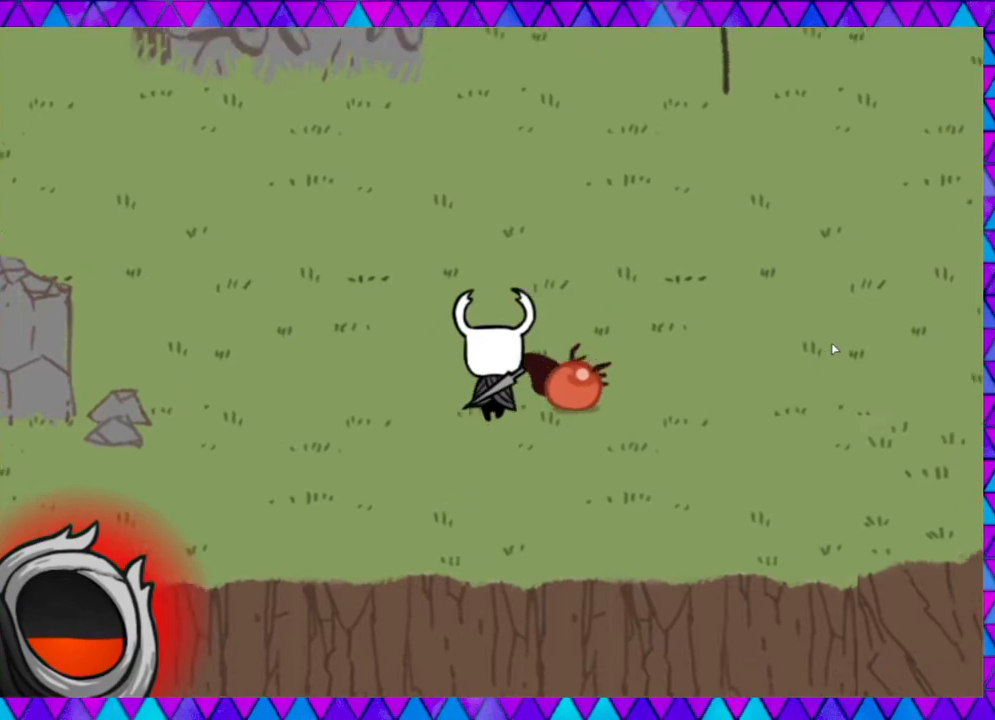
{"buttons": [], "left_stick": "right", "events": [[150, "left_stick", "right"]]}
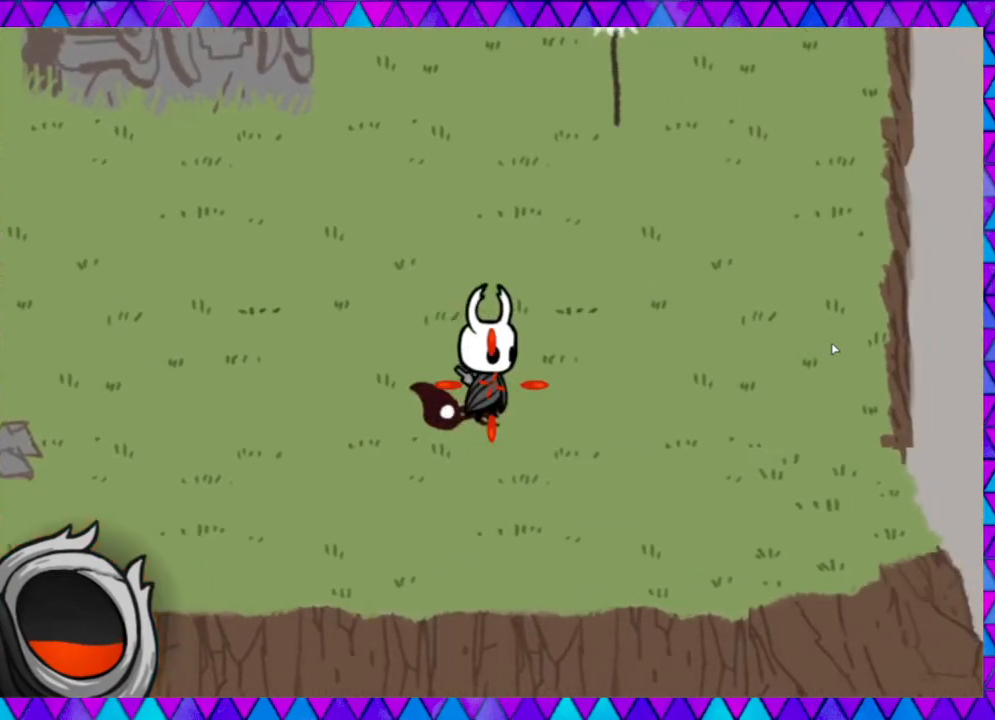
{"buttons": ["B"], "left_stick": "up", "events": [[83, "left_stick", "down"], [183, "left_stick", "down-left"], [317, "left_stick", "up-left"], [483, "B", "down"], [483, "left_stick", "up"]]}
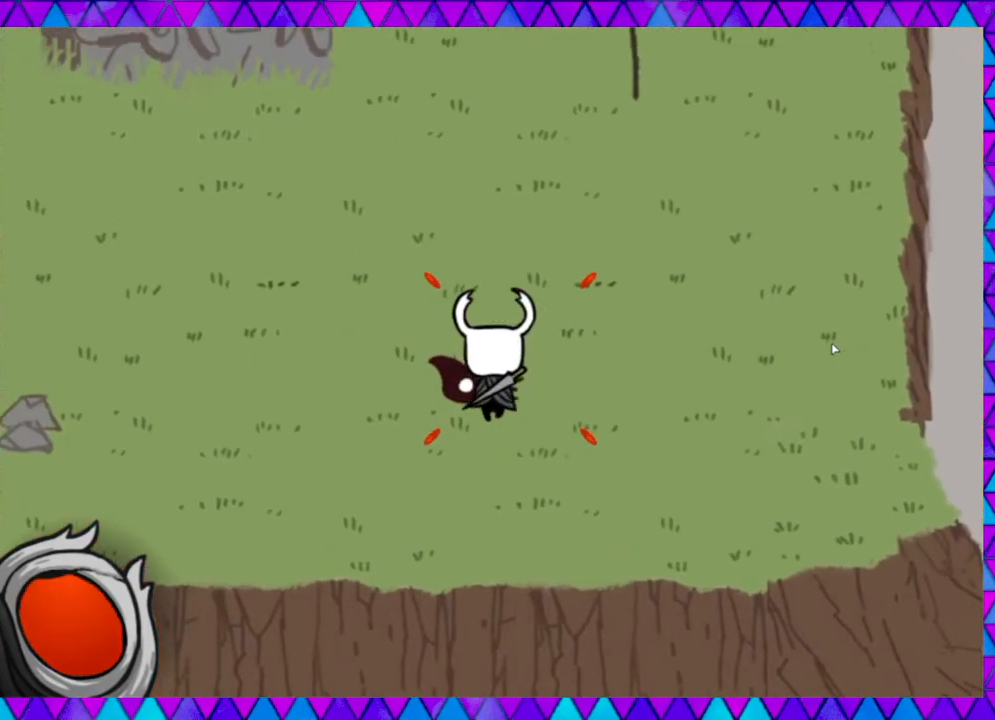
{"buttons": [], "left_stick": "up", "events": [[200, "B", "up"]]}
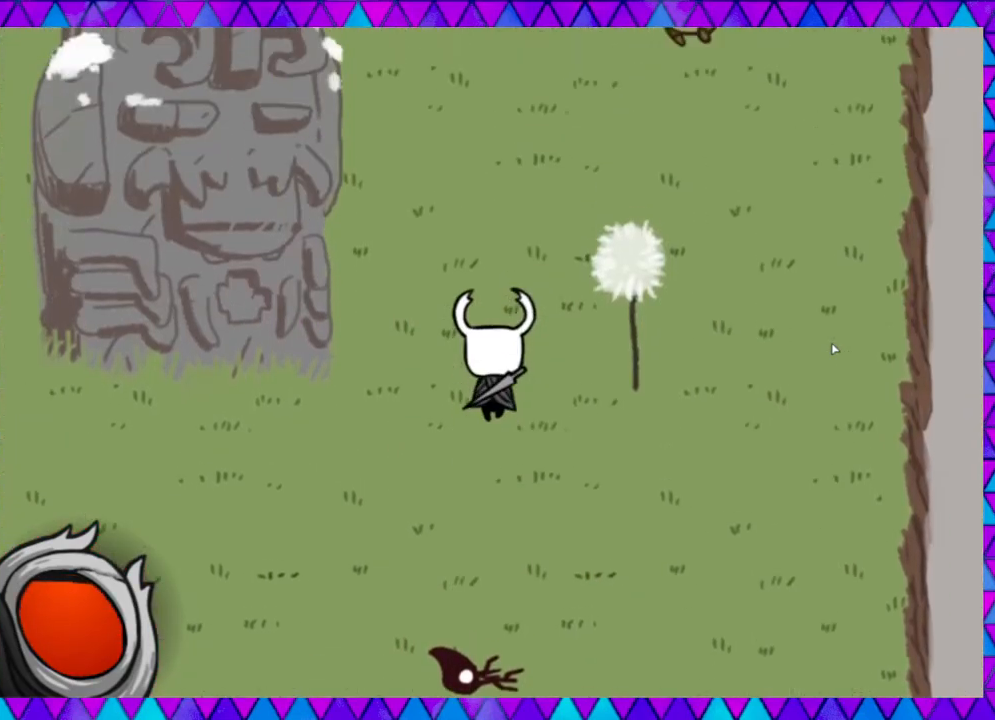
{"buttons": [], "left_stick": "up", "events": []}
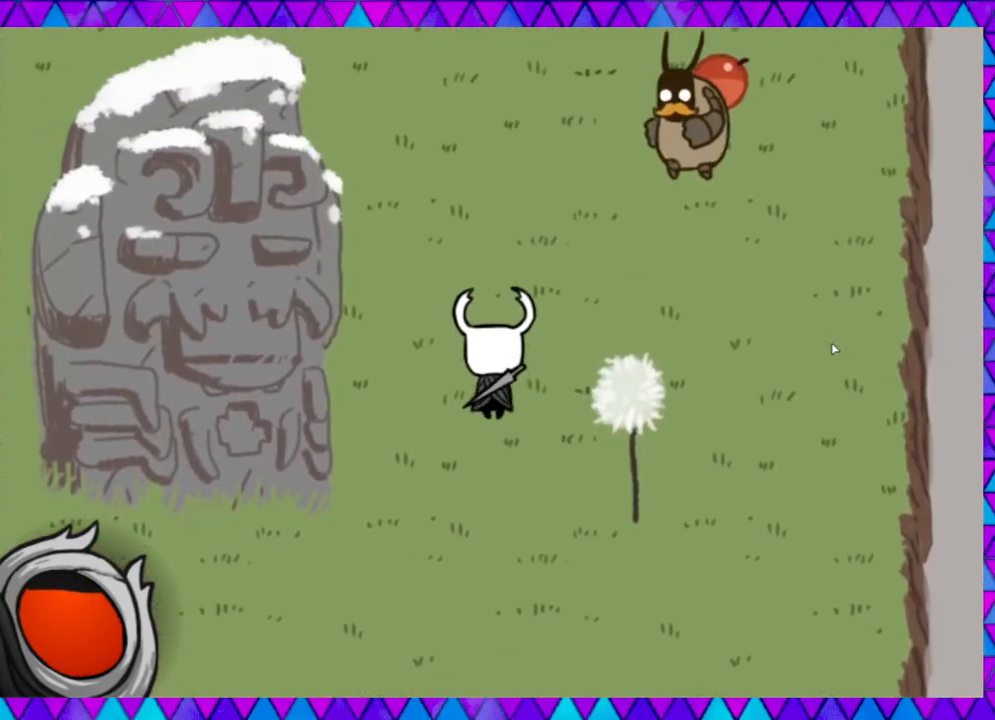
{"buttons": [], "left_stick": "up", "events": []}
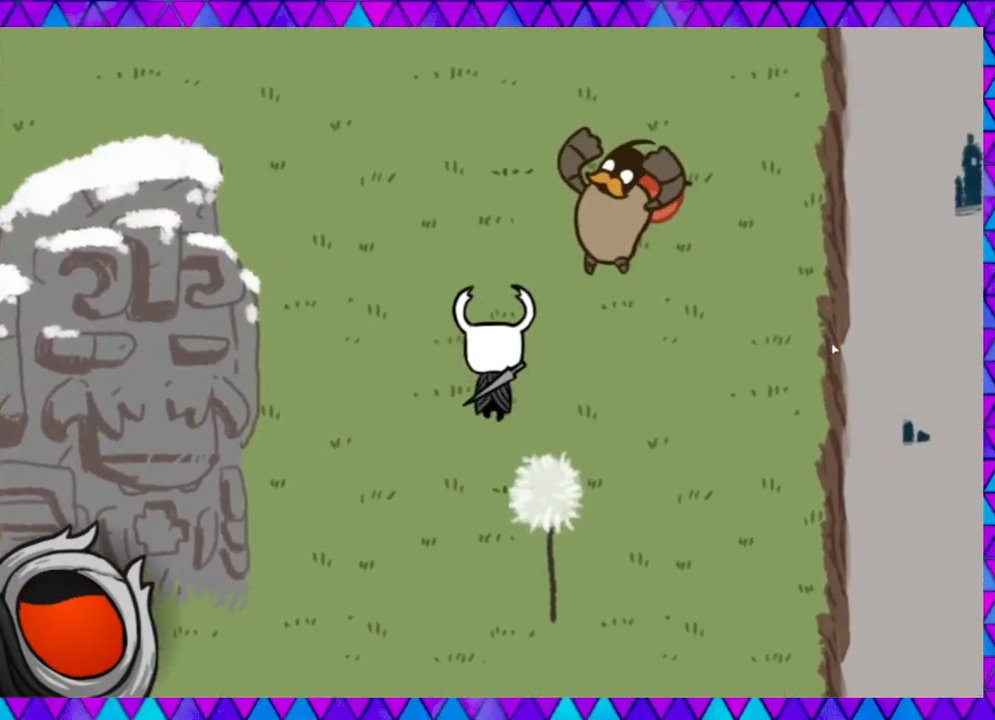
{"buttons": [], "left_stick": "up", "events": [[100, "Y", "down"], [217, "Y", "up"]]}
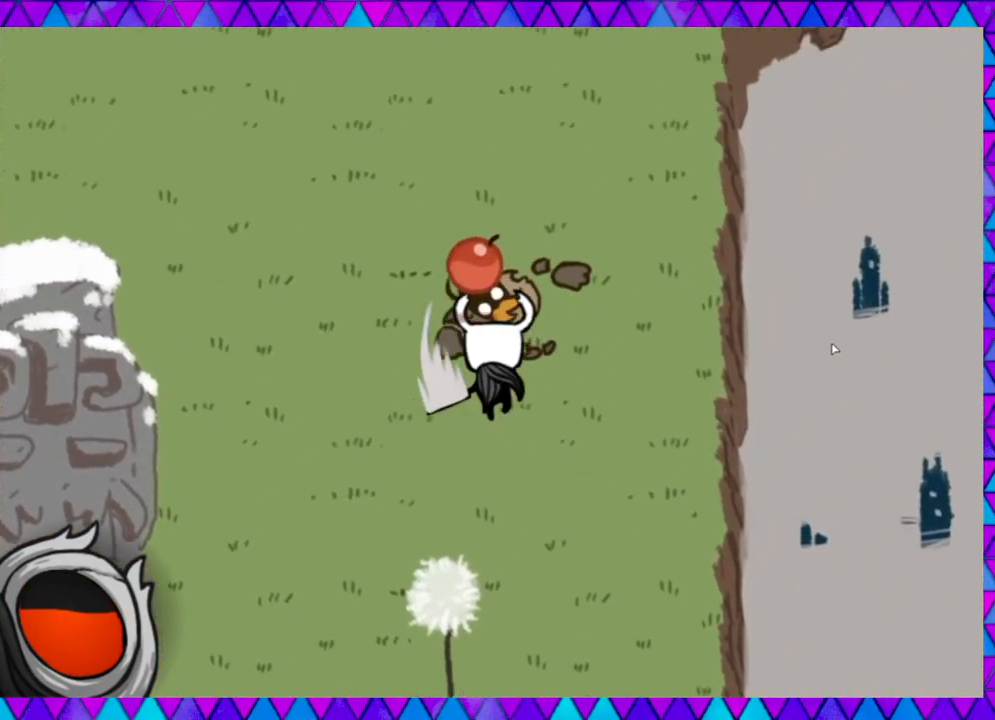
{"buttons": [], "left_stick": "left", "events": [[300, "left_stick", "left"]]}
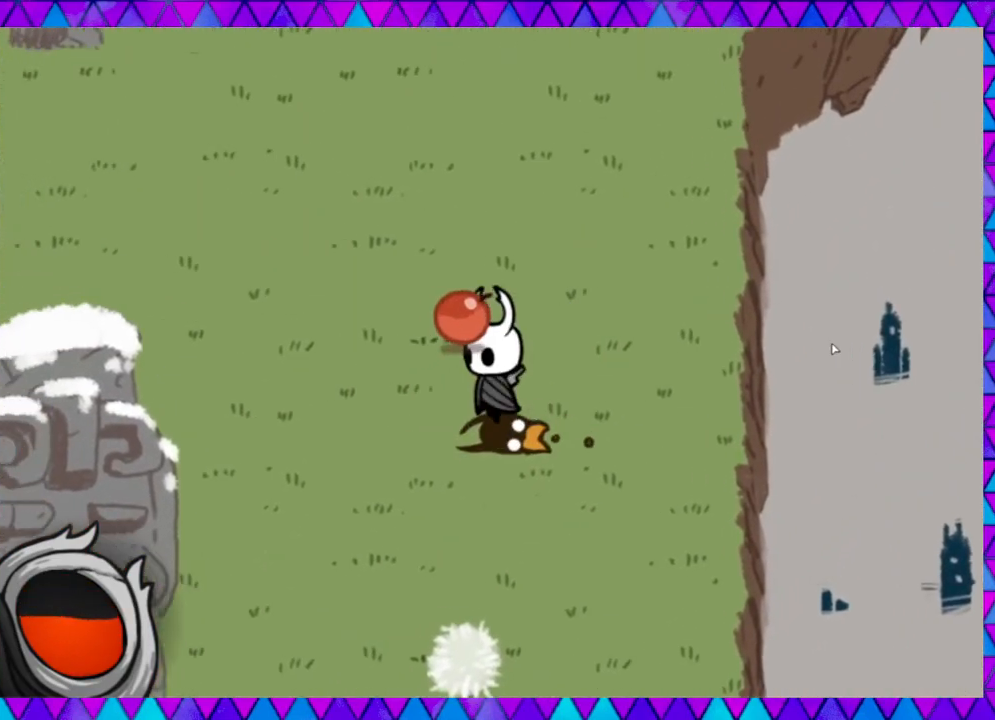
{"buttons": [], "left_stick": "up", "events": [[50, "left_stick", "up-left"], [350, "left_stick", "up"]]}
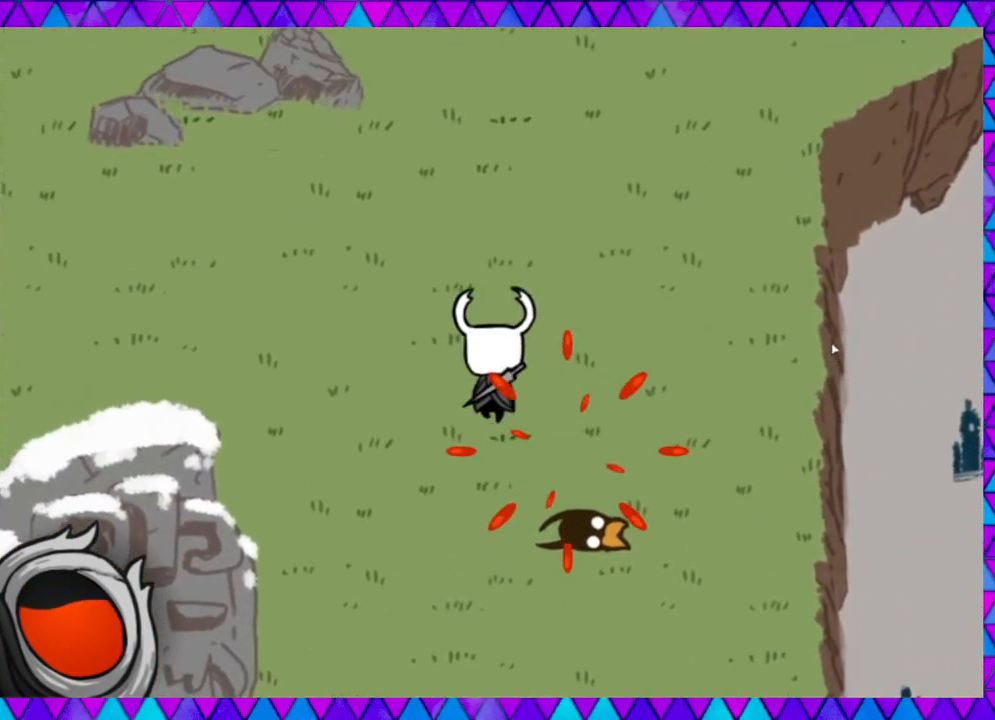
{"buttons": [], "left_stick": "up", "events": [[50, "B", "down"], [250, "B", "up"]]}
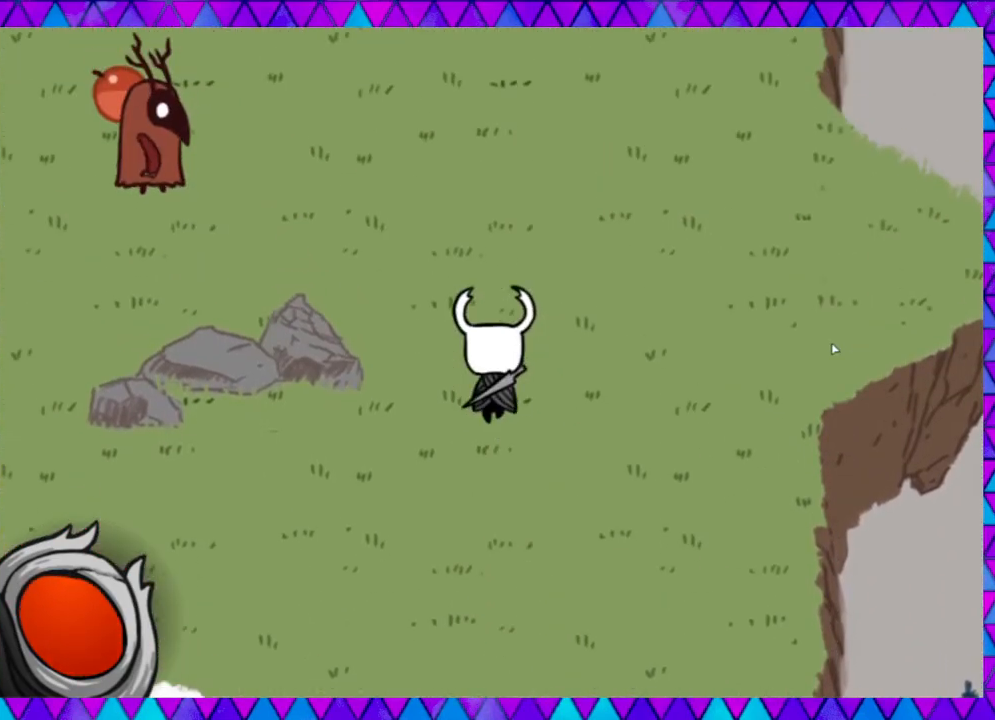
{"buttons": [], "left_stick": "up-left", "events": [[200, "left_stick", "up-left"]]}
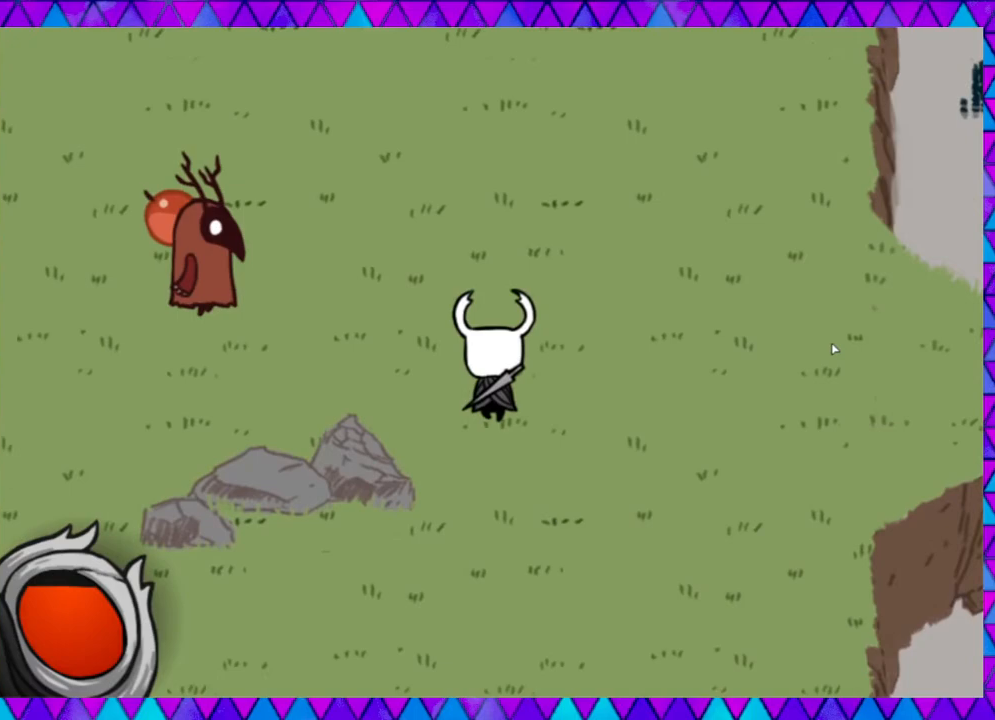
{"buttons": [], "left_stick": "left", "events": [[267, "left_stick", "left"]]}
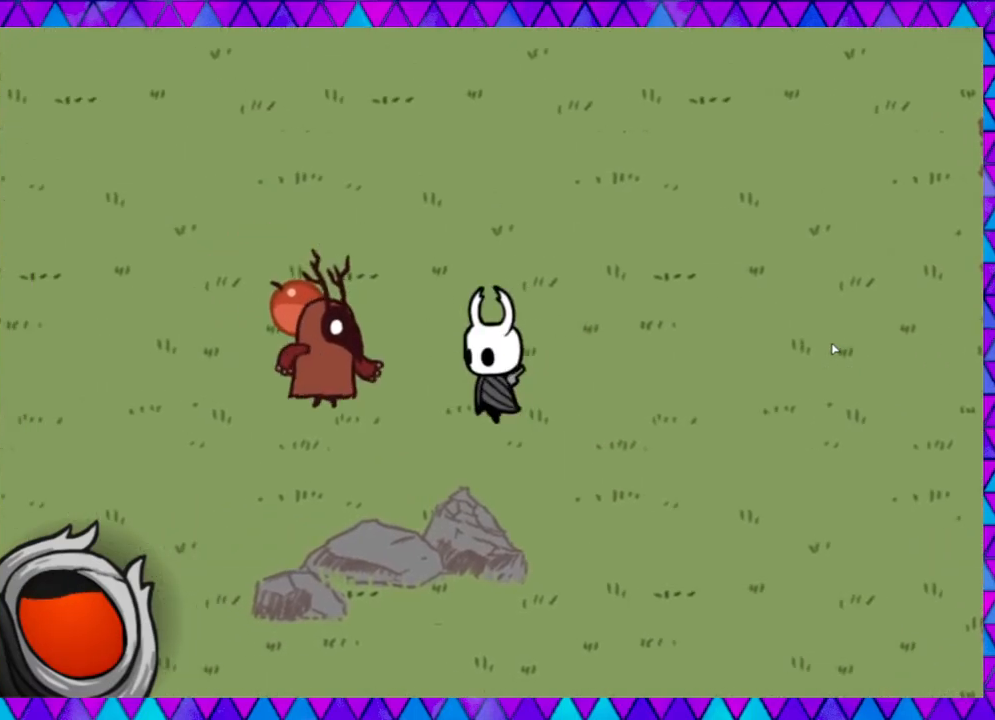
{"buttons": [], "left_stick": "left", "events": [[100, "Y", "down"], [250, "Y", "up"]]}
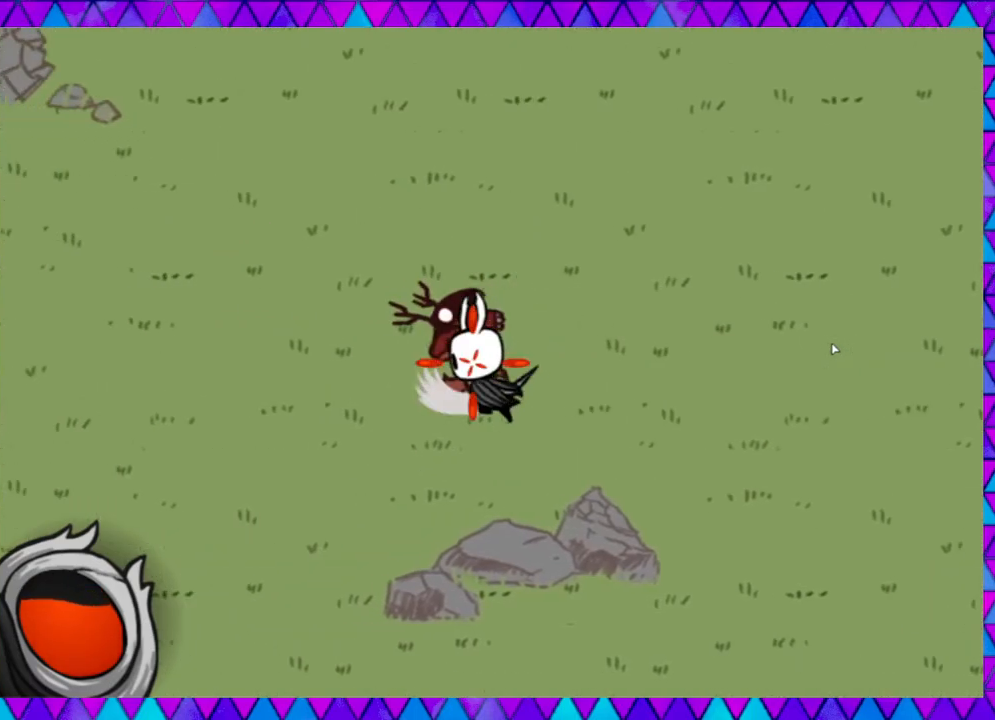
{"buttons": ["B"], "left_stick": "up", "events": [[83, "left_stick", "up-left"], [183, "left_stick", "up"], [383, "B", "down"]]}
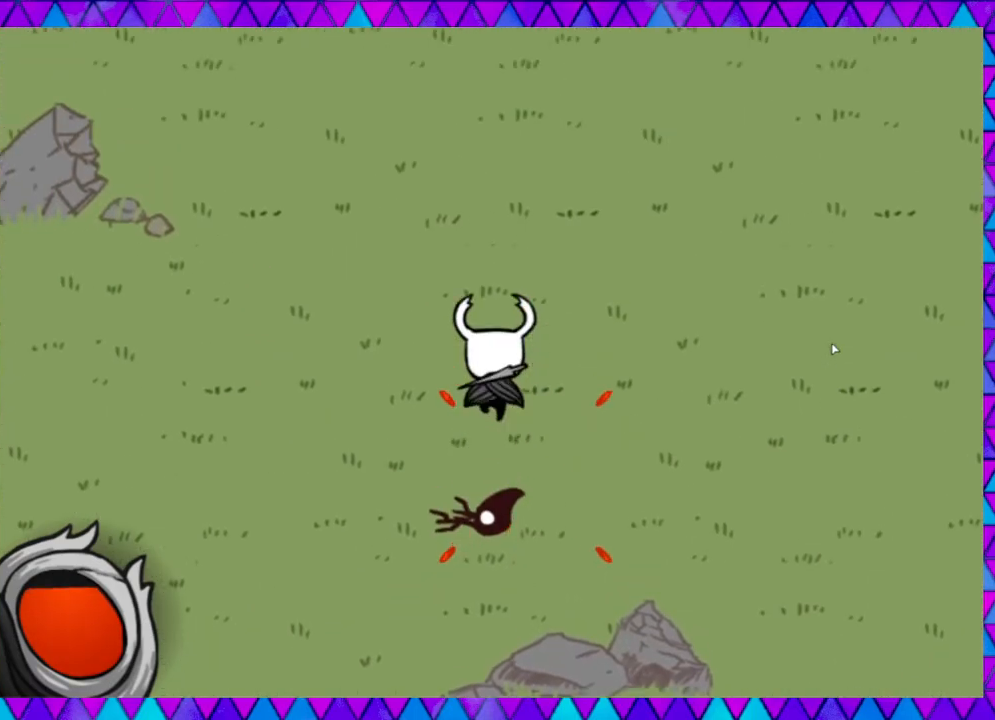
{"buttons": [], "left_stick": "up", "events": [[317, "B", "up"]]}
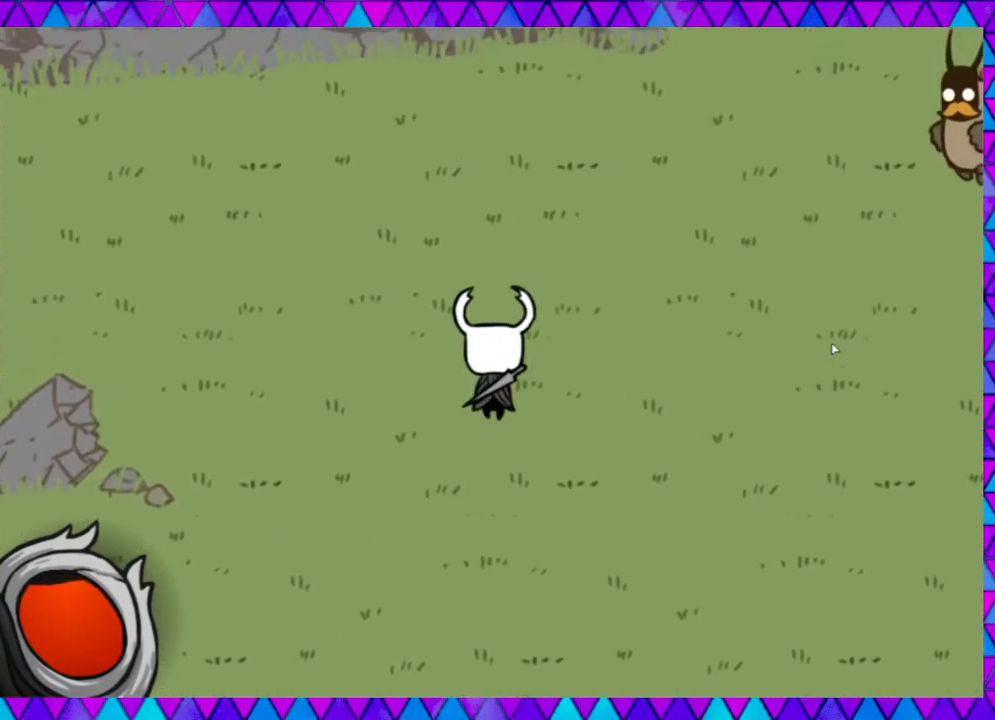
{"buttons": [], "left_stick": "right", "events": [[267, "left_stick", "right"]]}
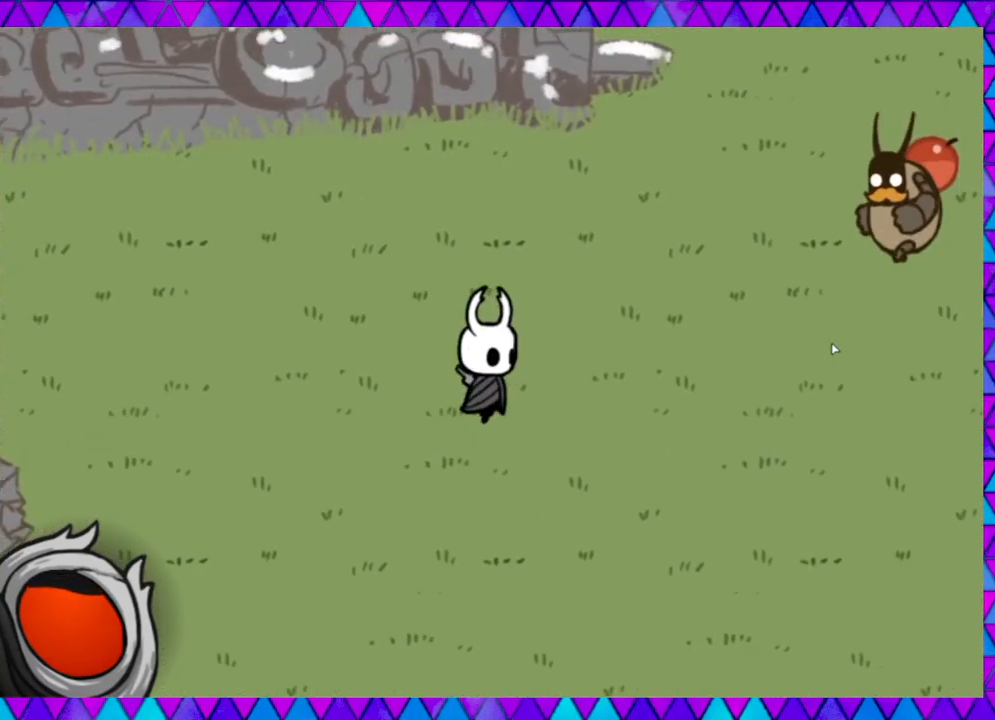
{"buttons": [], "left_stick": "right", "events": []}
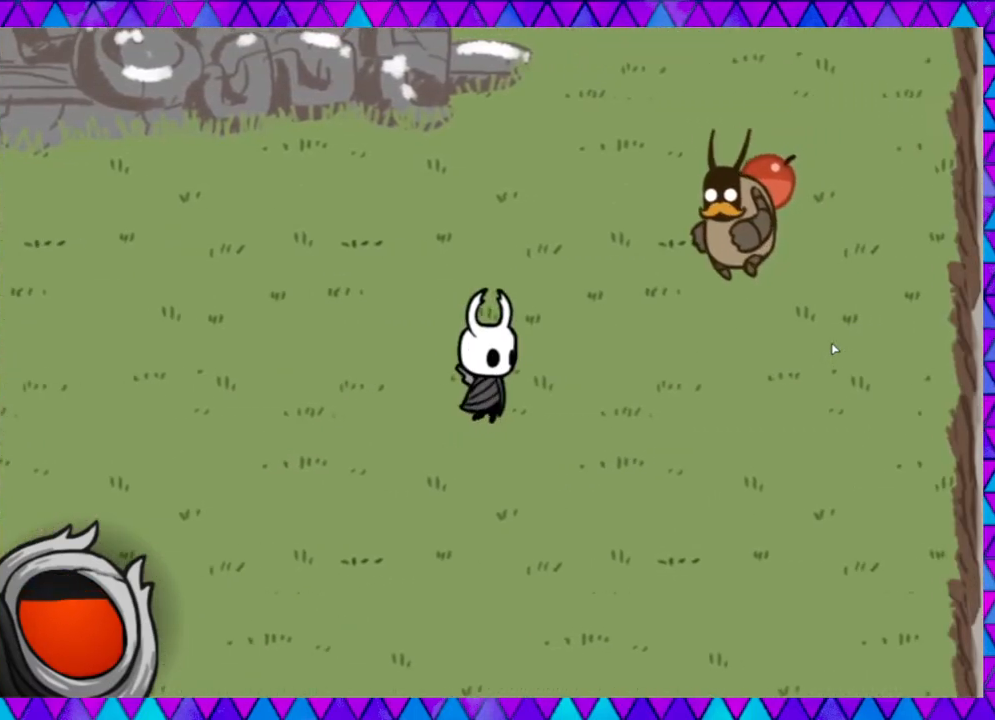
{"buttons": ["Y"], "left_stick": "right", "events": [[417, "Y", "down"]]}
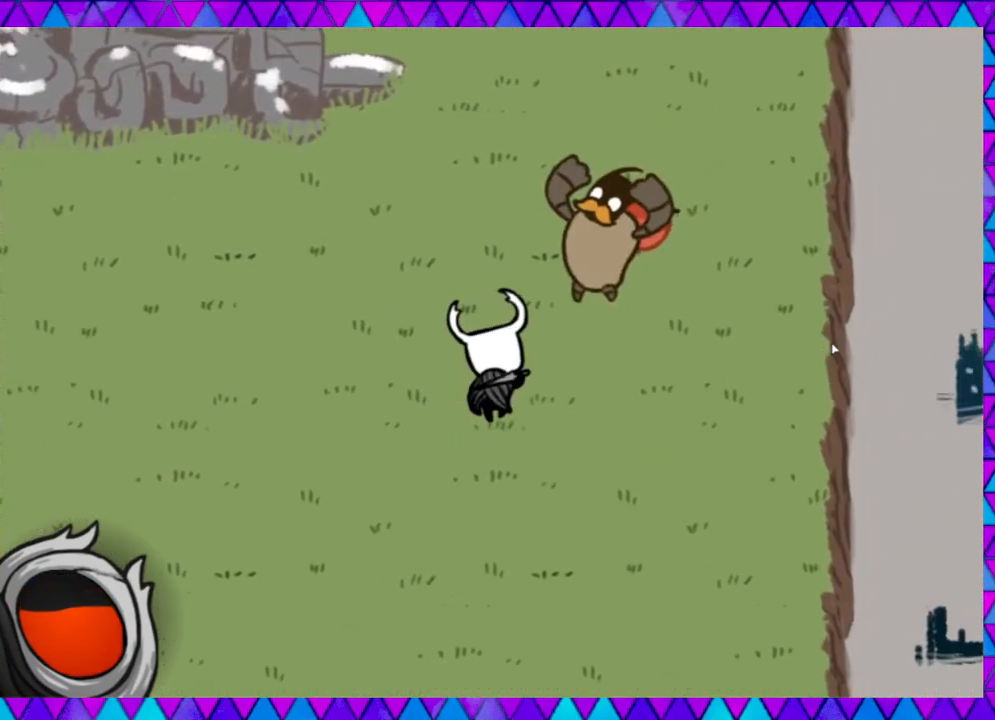
{"buttons": [], "left_stick": "right", "events": [[100, "Y", "up"]]}
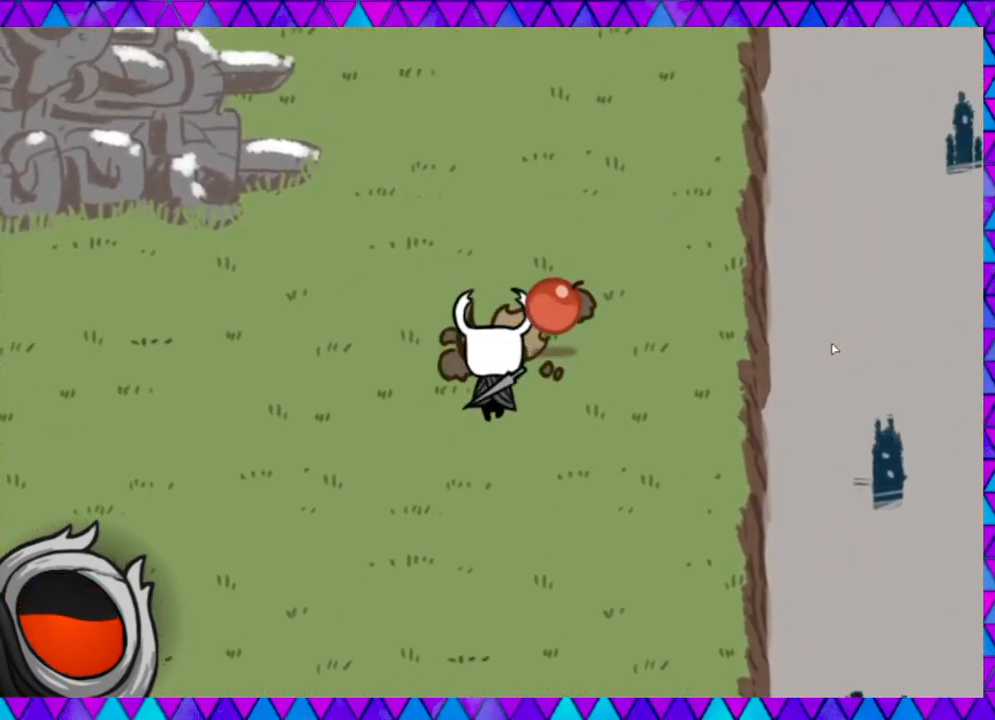
{"buttons": [], "left_stick": "up", "events": [[83, "left_stick", "up-right"], [433, "left_stick", "up"]]}
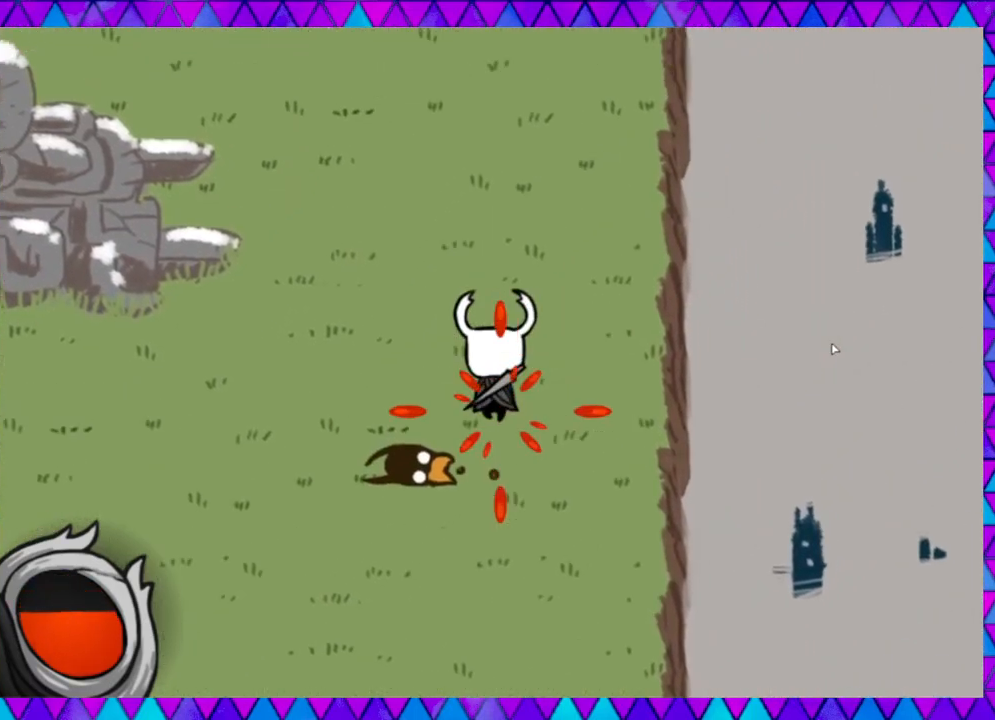
{"buttons": ["B"], "left_stick": "up-left", "events": [[83, "left_stick", "up-left"], [350, "B", "down"]]}
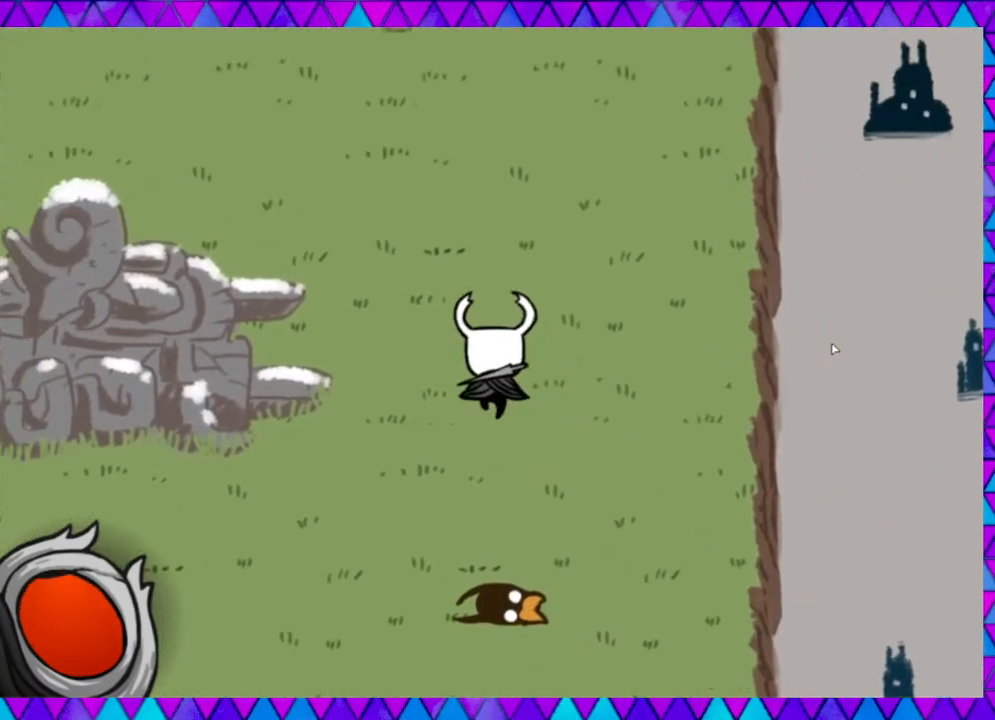
{"buttons": [], "left_stick": "up-left", "events": [[83, "B", "up"]]}
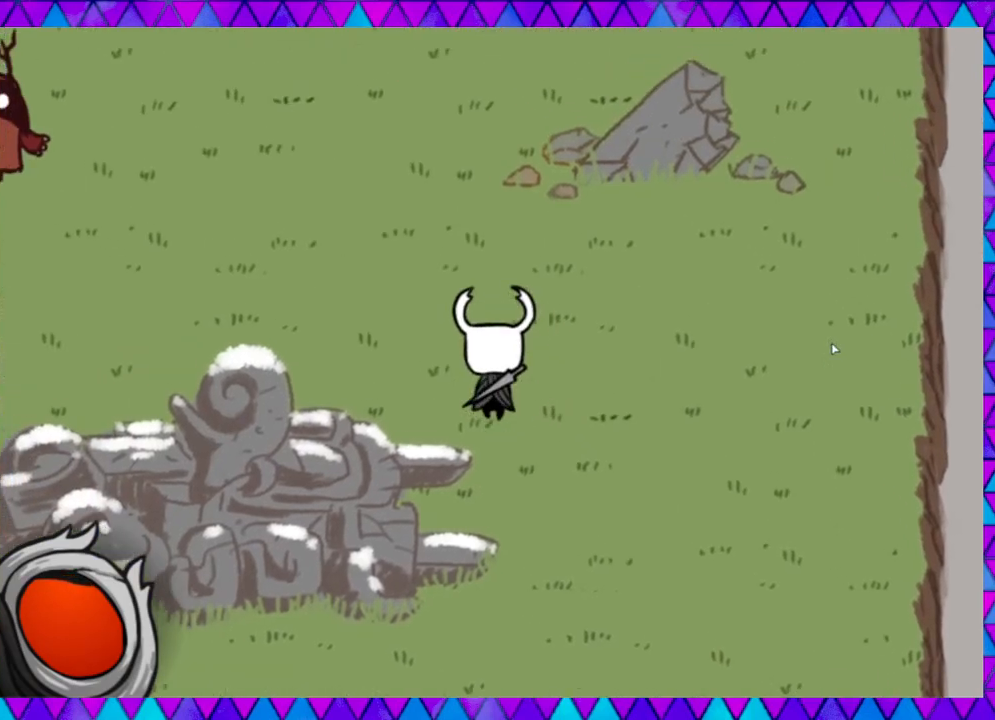
{"buttons": [], "left_stick": "up-left", "events": []}
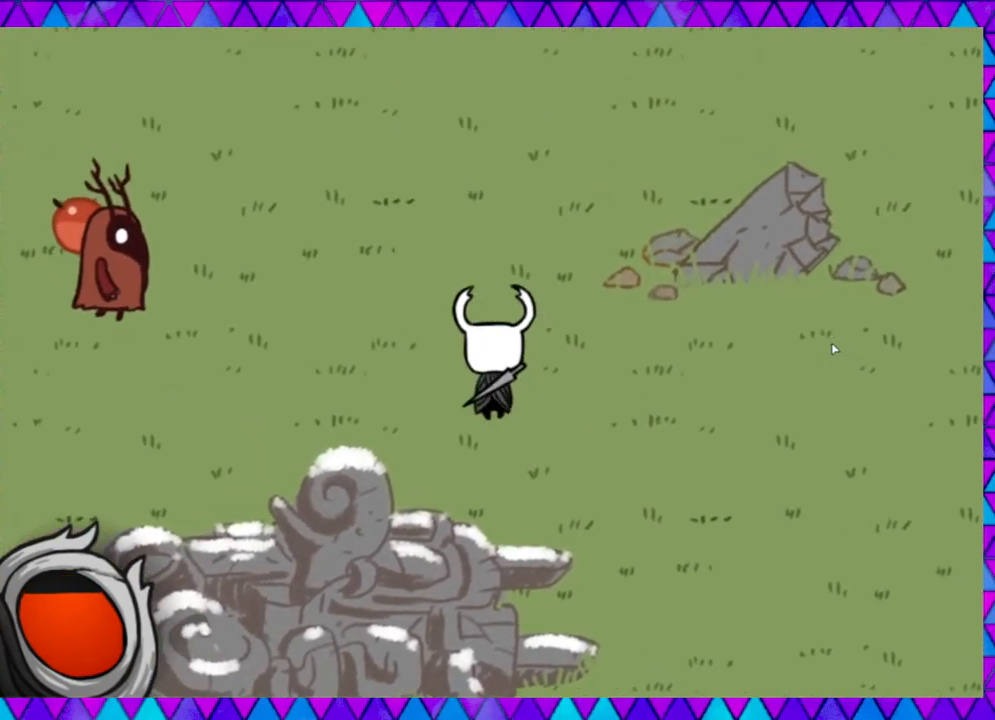
{"buttons": [], "left_stick": "left", "events": [[233, "left_stick", "left"]]}
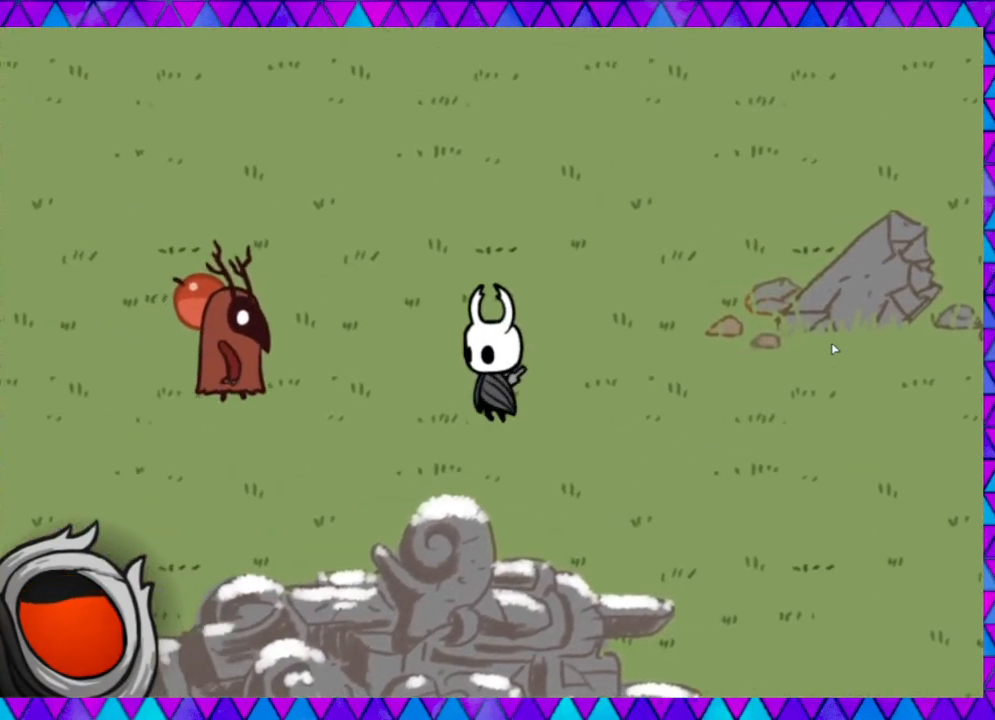
{"buttons": [], "left_stick": "left", "events": [[250, "Y", "down"], [467, "Y", "up"]]}
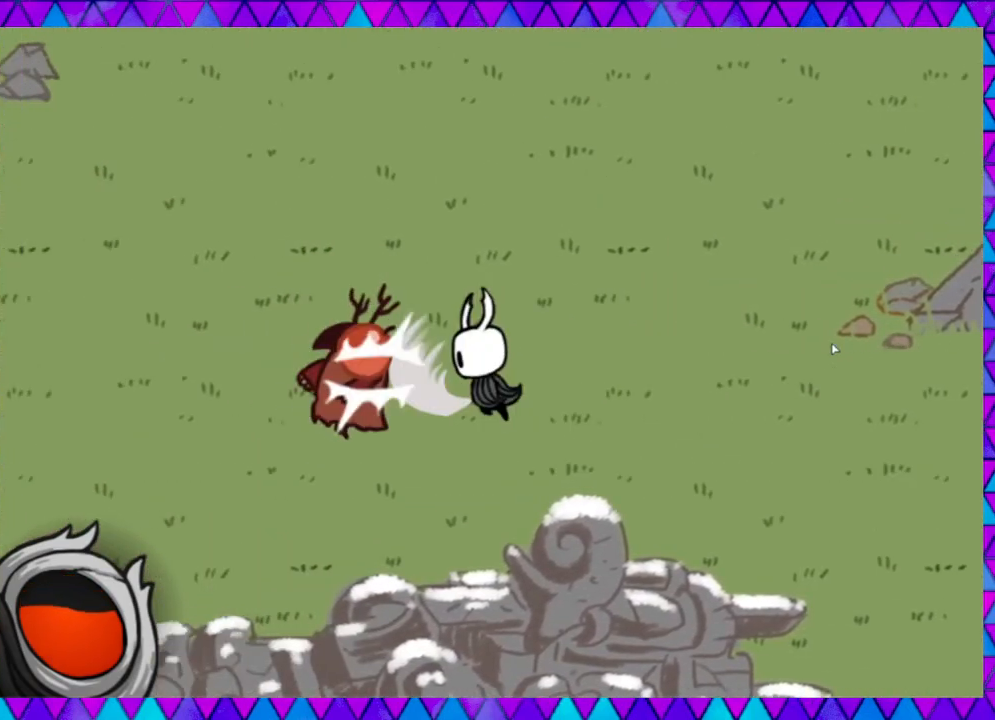
{"buttons": [], "left_stick": "up-left", "events": [[433, "left_stick", "up-left"]]}